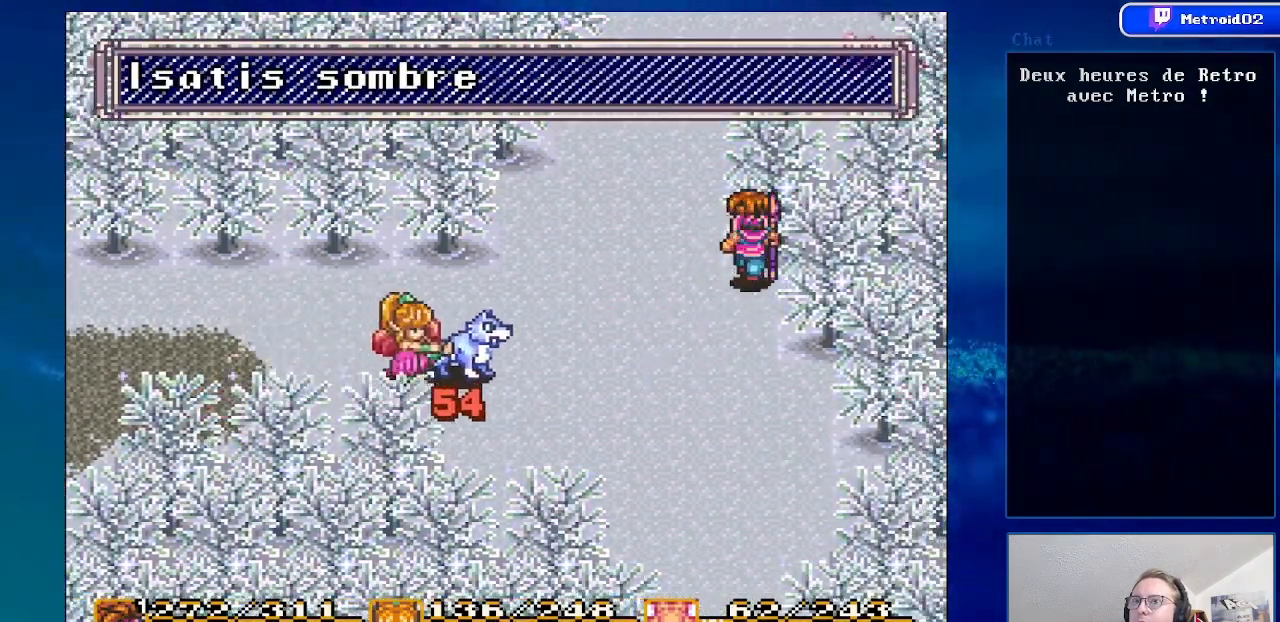
Gameplay with a controller (Nintendo layout); each line is a JSON object with the inputs held at the frame after it. "events" lists button and stick changes between this image and that frame as [ms after this image, input, new state], when the widget could be followed in between. Not read: L3 R3.
{"buttons": ["DPAD_UP"], "events": [[50, "DPAD_LEFT", "down"], [250, "DPAD_LEFT", "up"]]}
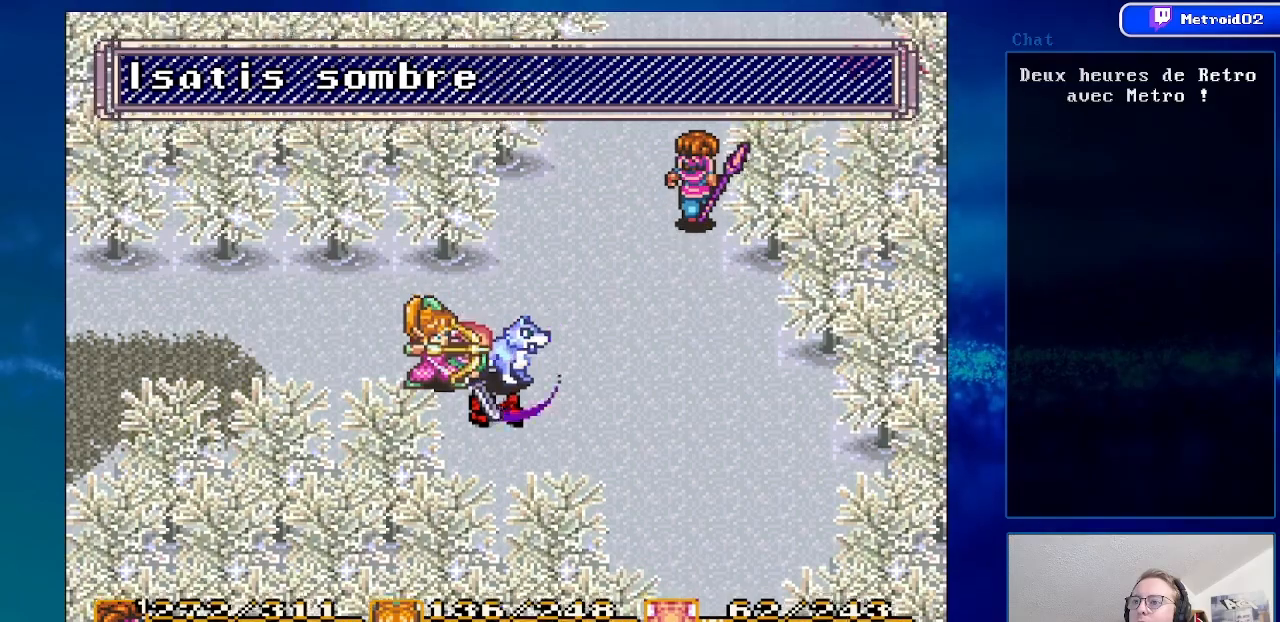
{"buttons": ["DPAD_UP", "DPAD_RIGHT"], "events": [[467, "DPAD_RIGHT", "down"]]}
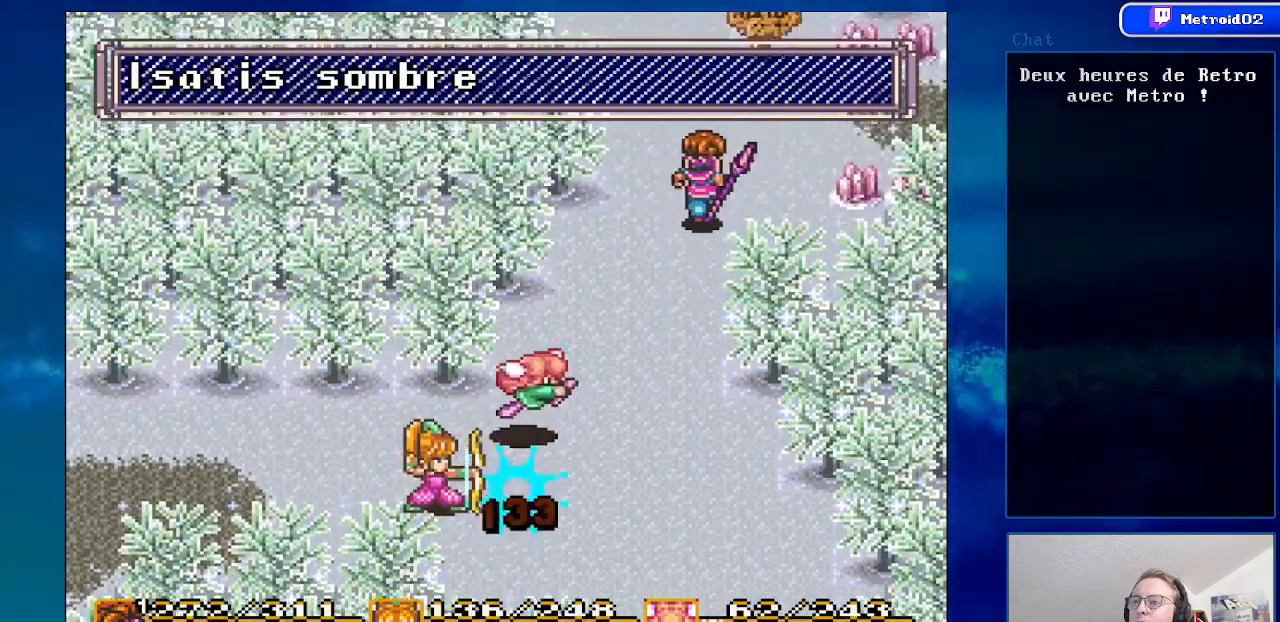
{"buttons": ["DPAD_RIGHT"], "events": [[483, "DPAD_UP", "up"]]}
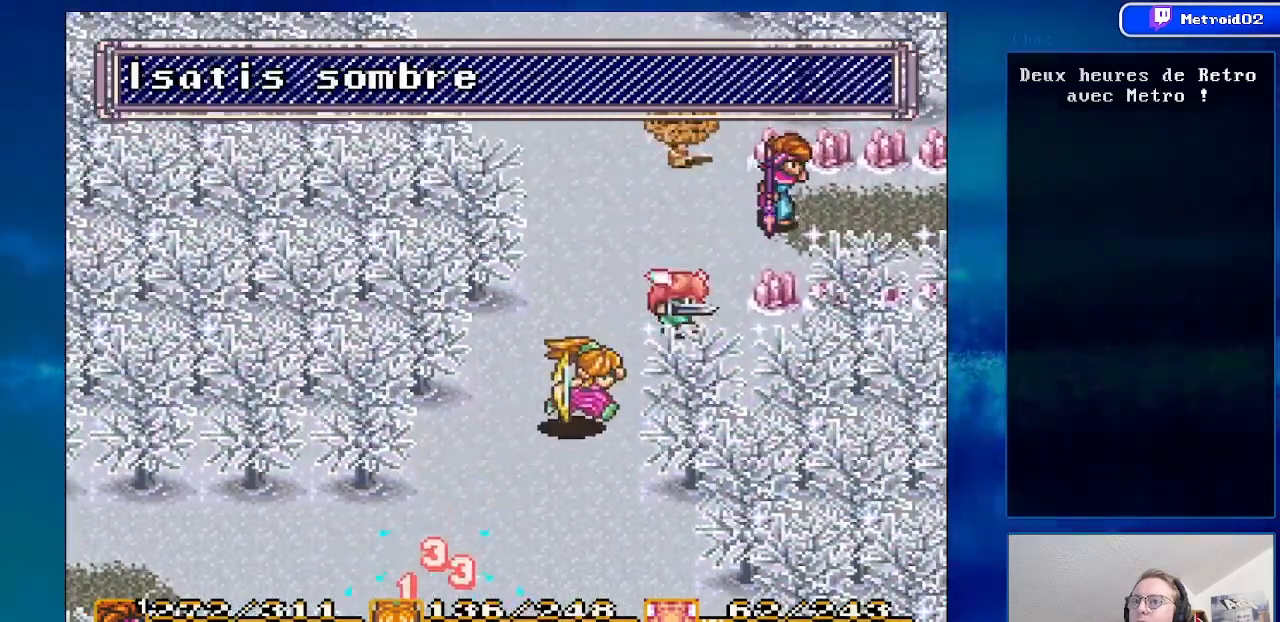
{"buttons": [], "events": [[367, "DPAD_RIGHT", "up"]]}
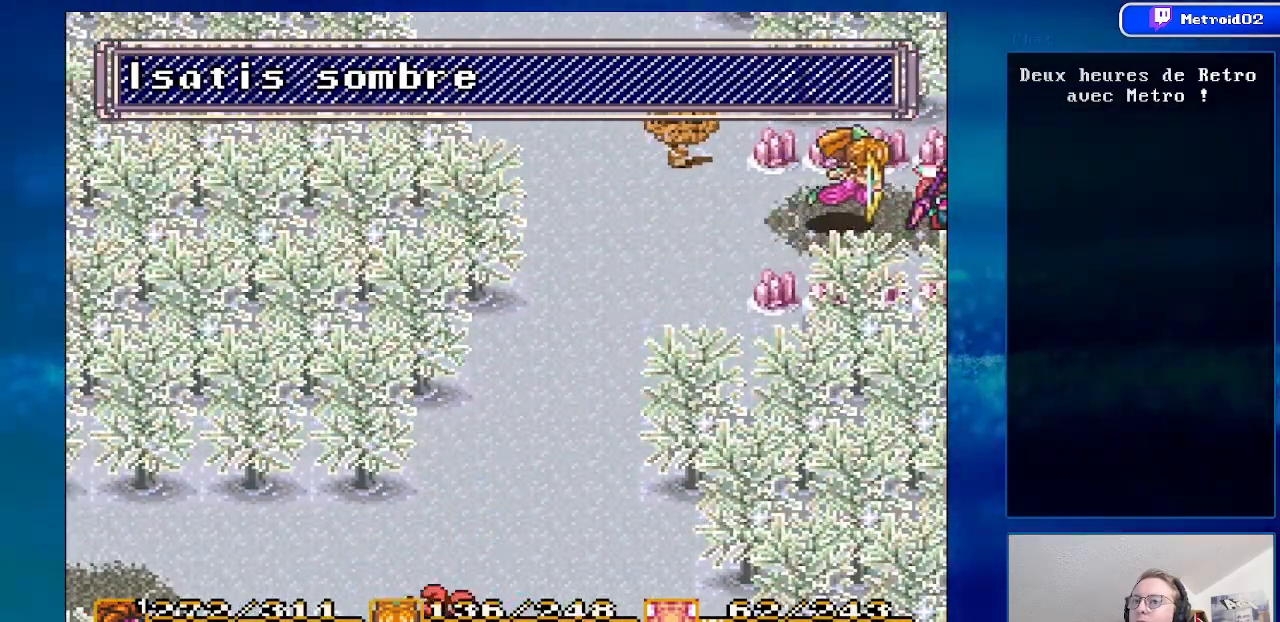
{"buttons": [], "events": []}
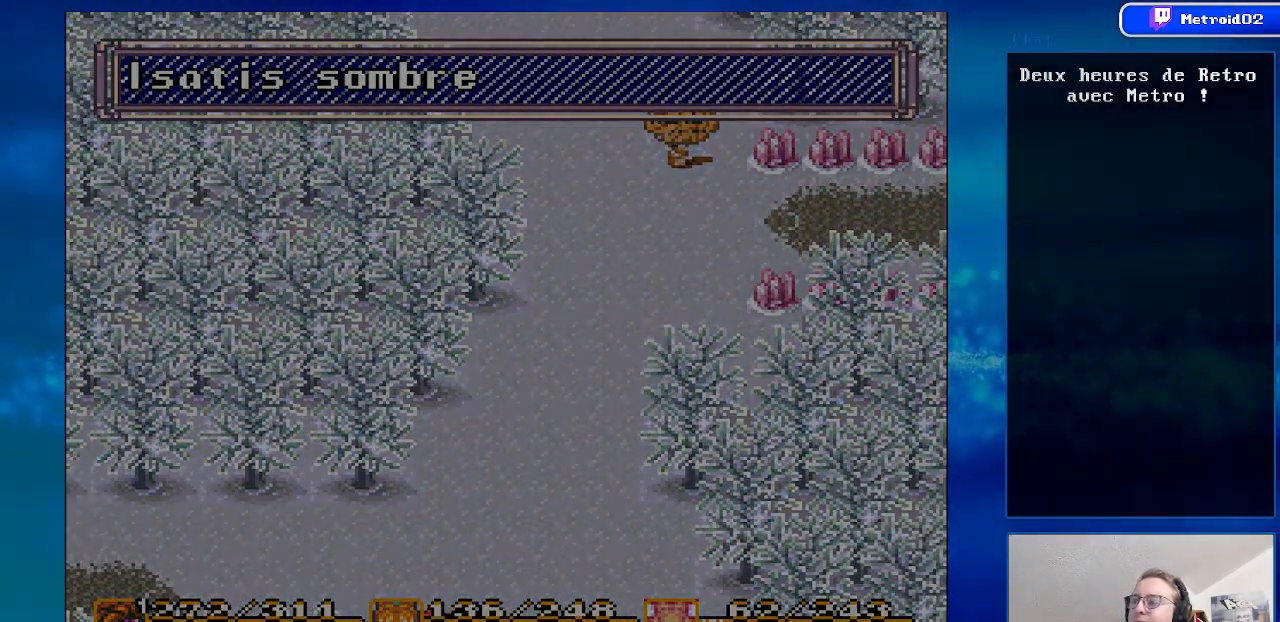
{"buttons": [], "events": []}
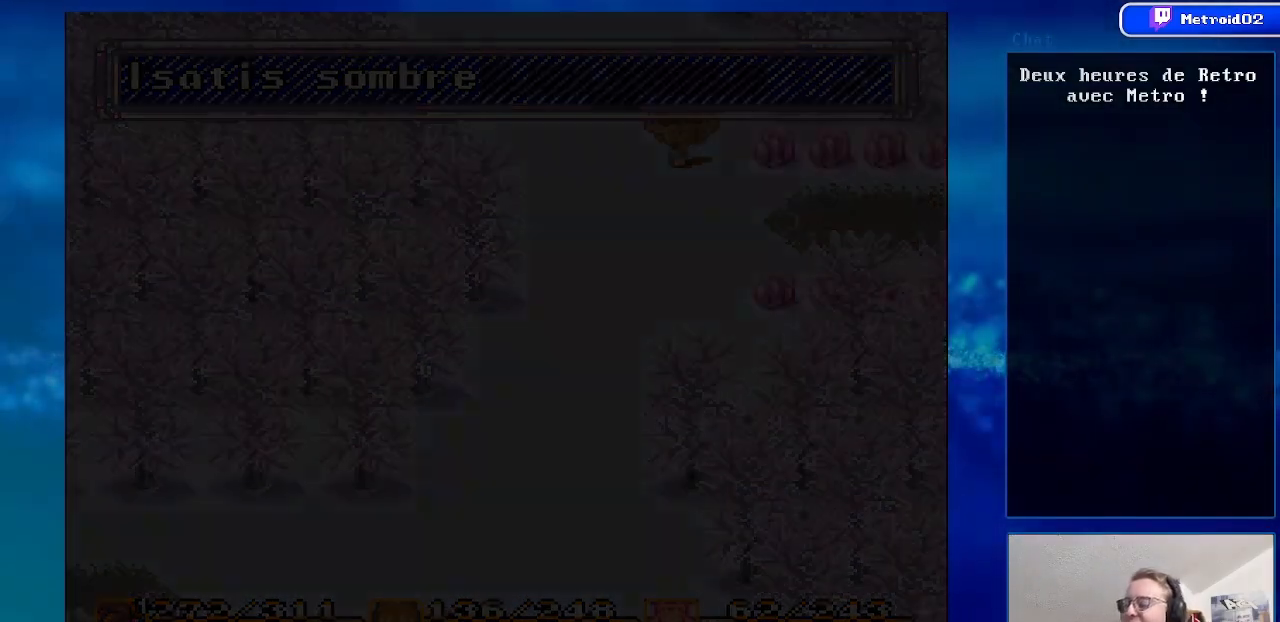
{"buttons": [], "events": []}
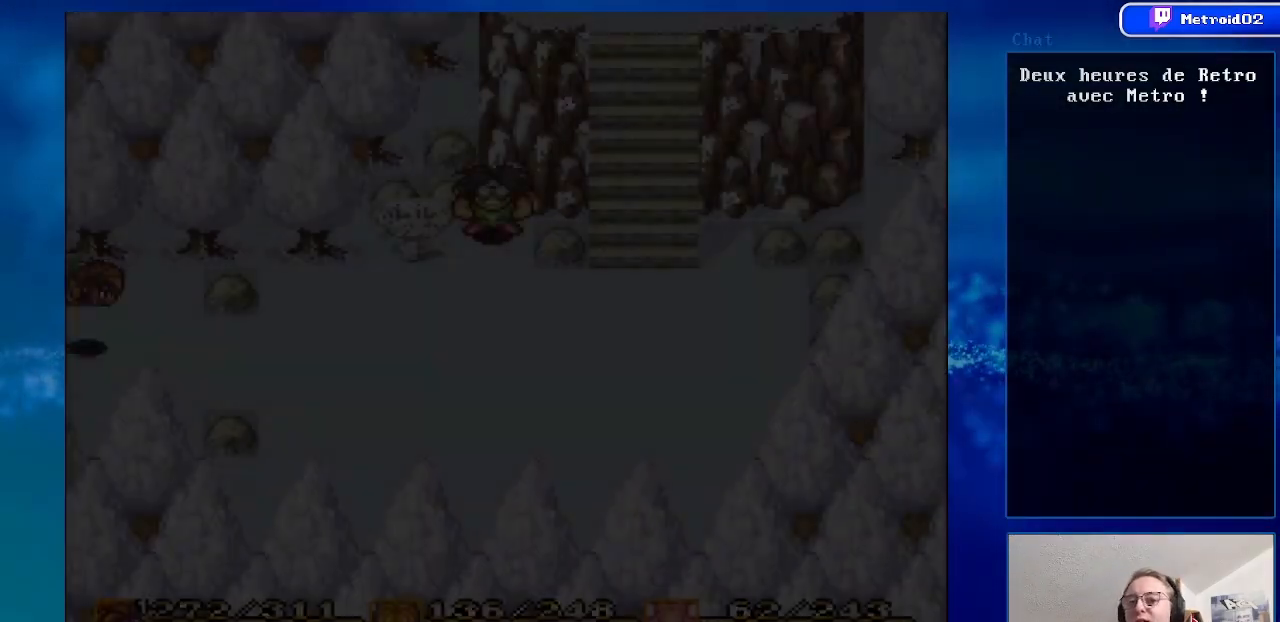
{"buttons": ["DPAD_RIGHT"], "events": [[33, "DPAD_RIGHT", "down"]]}
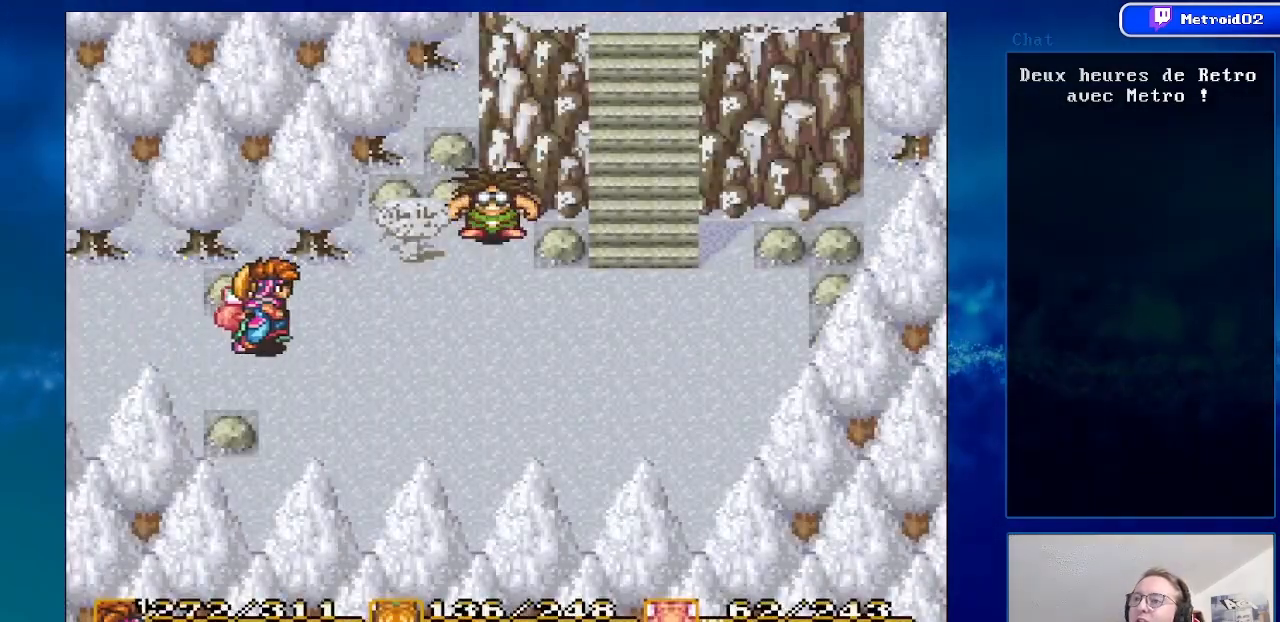
{"buttons": ["DPAD_RIGHT"], "events": []}
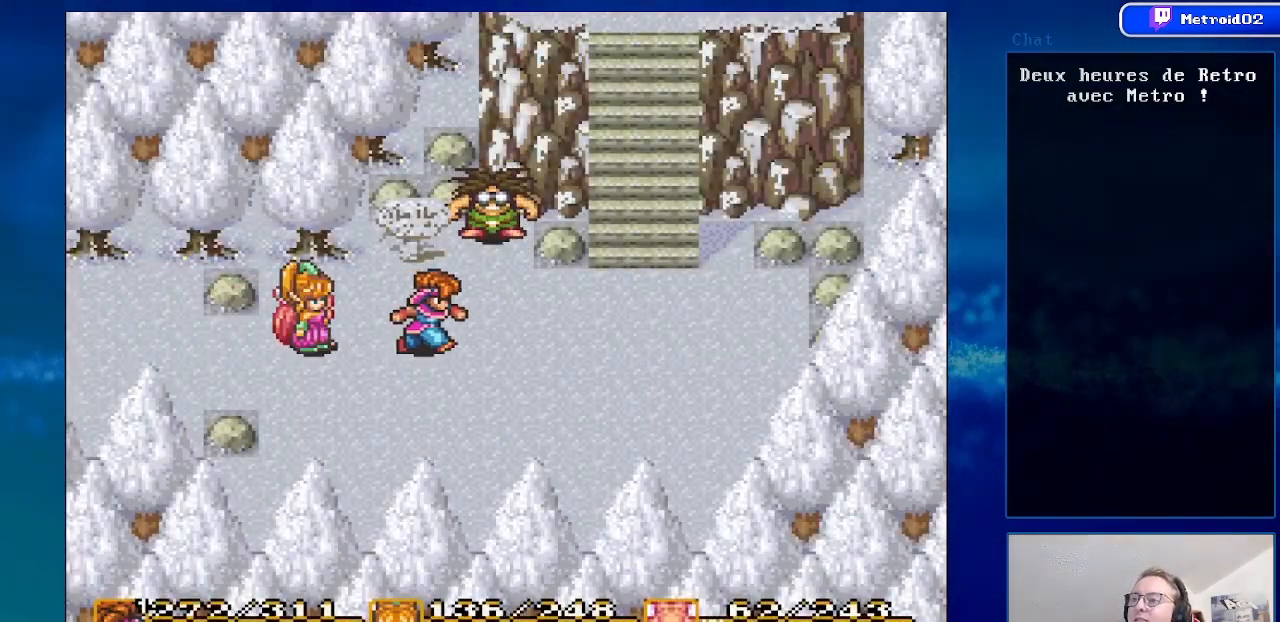
{"buttons": ["DPAD_UP", "DPAD_RIGHT"], "events": [[83, "DPAD_UP", "down"], [100, "DPAD_RIGHT", "up"], [417, "DPAD_RIGHT", "down"]]}
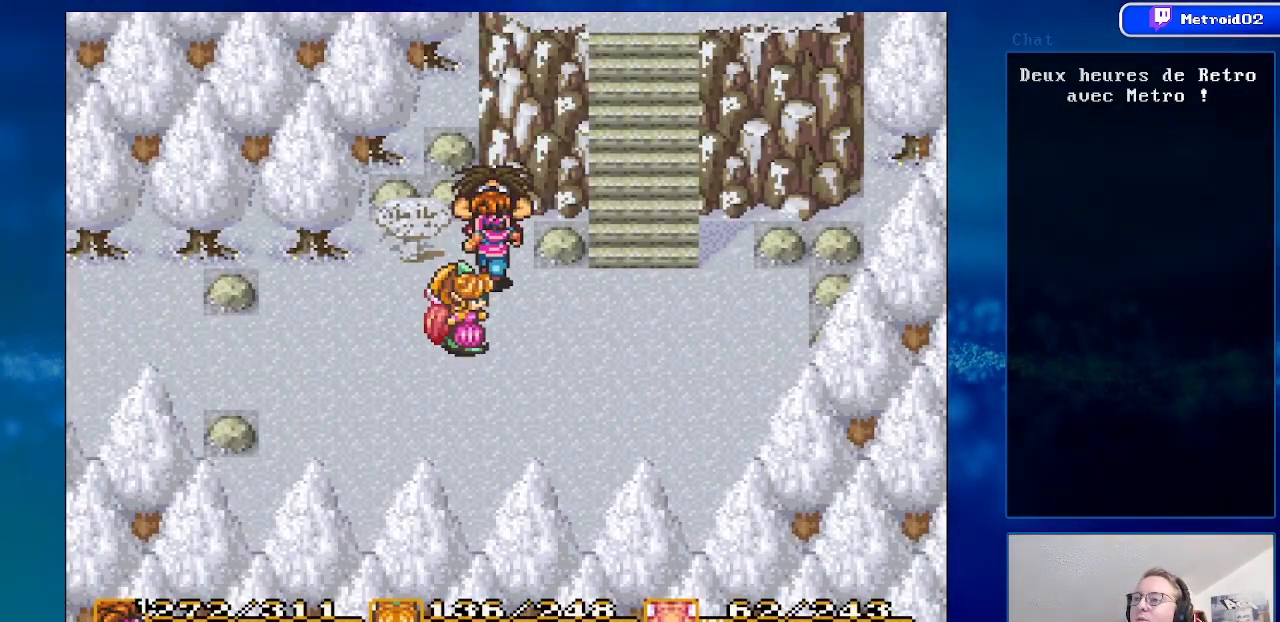
{"buttons": ["A"], "events": [[33, "DPAD_RIGHT", "up"], [133, "A", "down"], [183, "DPAD_UP", "up"], [317, "A", "up"], [417, "A", "down"]]}
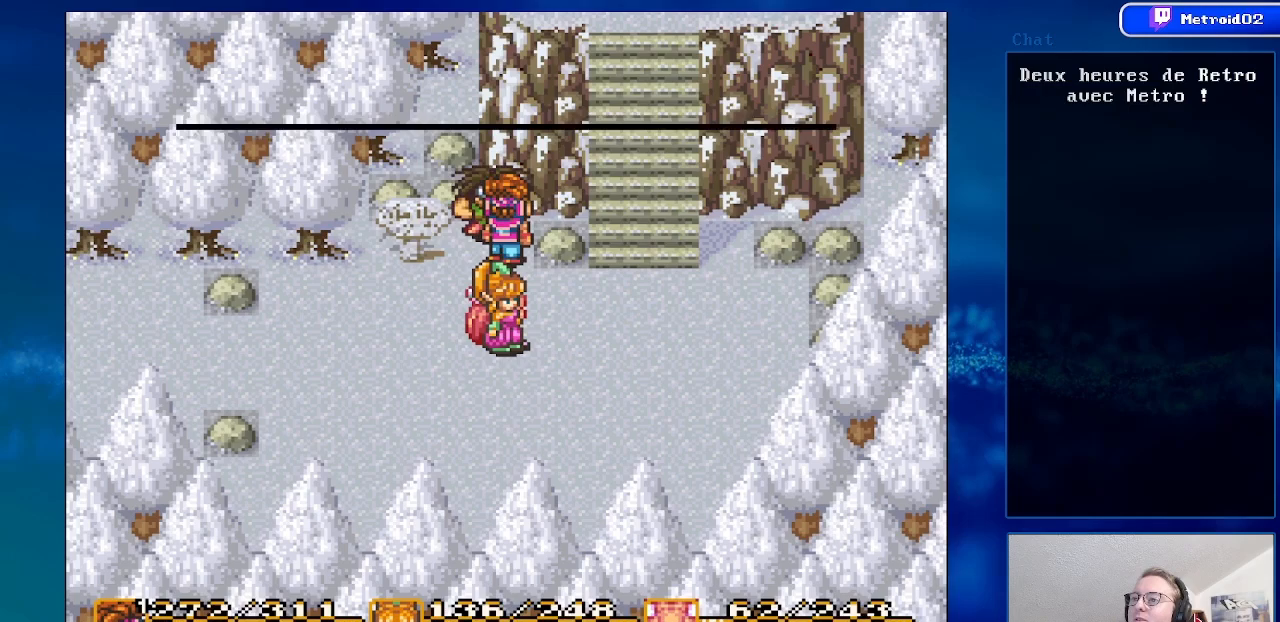
{"buttons": [], "events": [[33, "A", "up"], [150, "A", "down"], [250, "A", "up"], [350, "A", "down"], [500, "A", "up"]]}
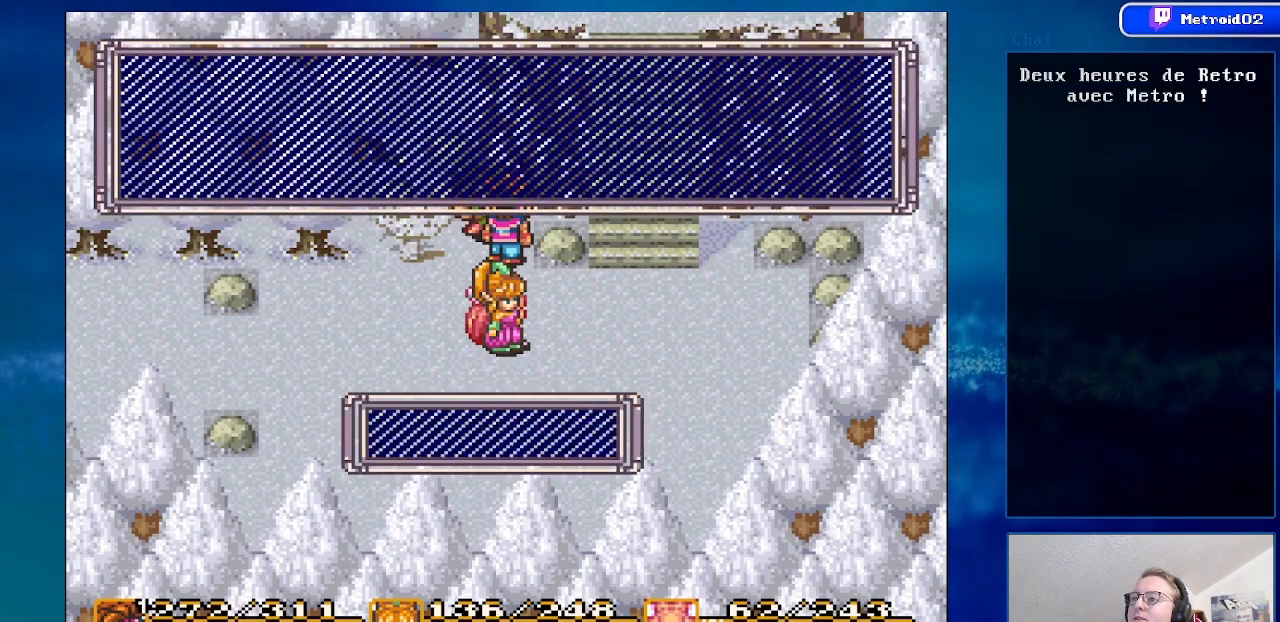
{"buttons": [], "events": [[83, "A", "down"], [217, "A", "up"], [317, "A", "down"], [417, "A", "up"]]}
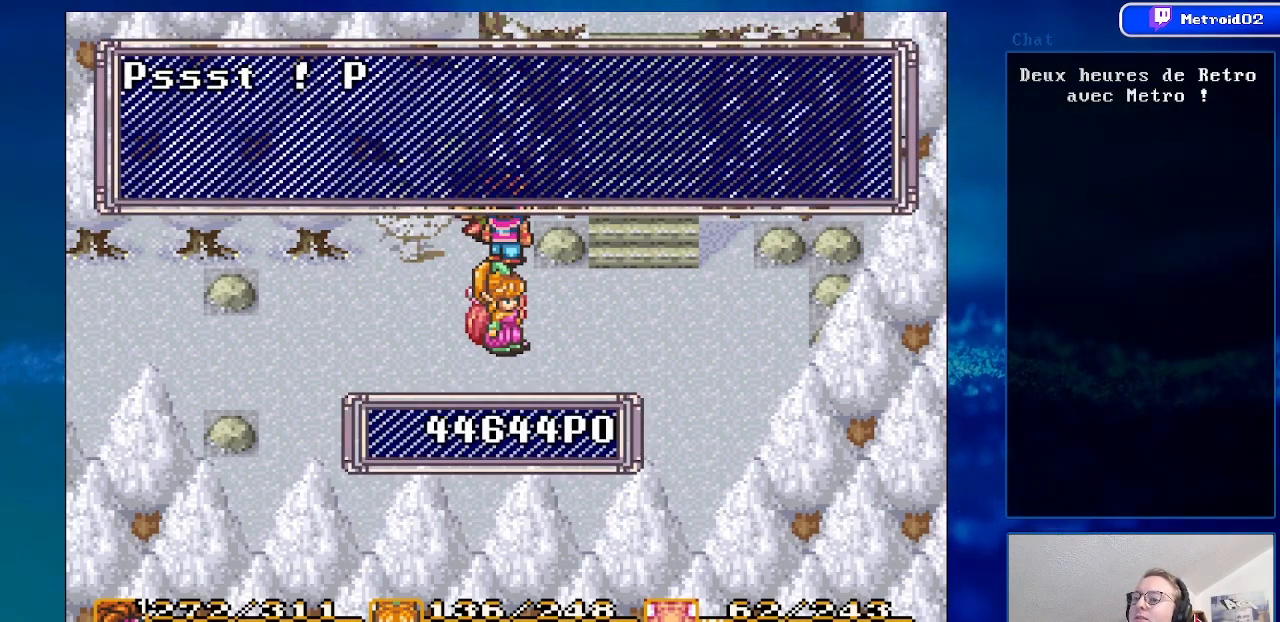
{"buttons": ["A"], "events": [[17, "A", "down"], [117, "A", "up"], [217, "A", "down"], [350, "A", "up"], [483, "A", "down"]]}
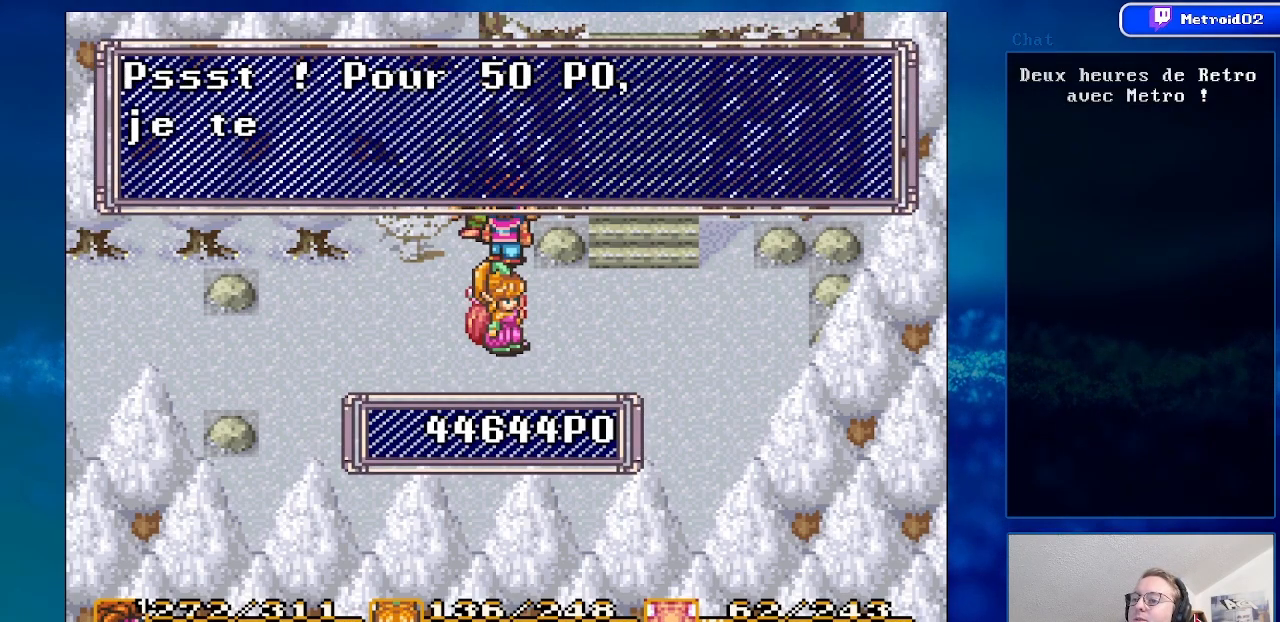
{"buttons": [], "events": [[83, "A", "up"], [117, "A", "down"], [267, "A", "up"], [383, "A", "down"], [483, "A", "up"]]}
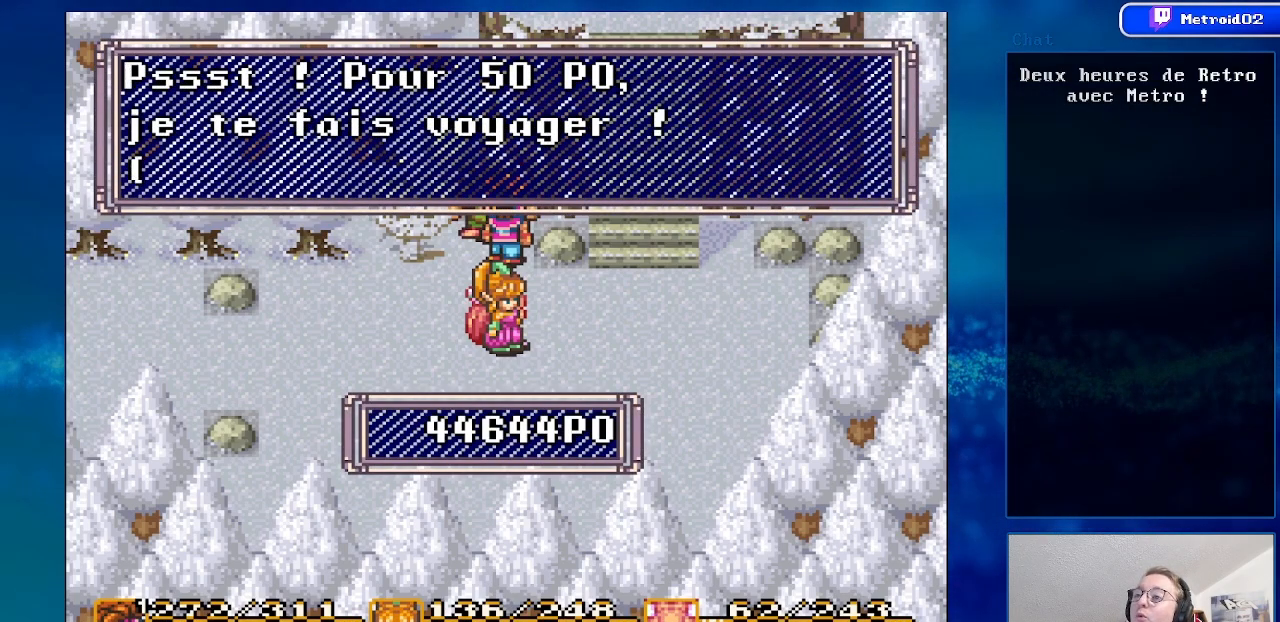
{"buttons": [], "events": [[117, "A", "down"], [183, "A", "up"], [317, "A", "down"], [383, "A", "up"]]}
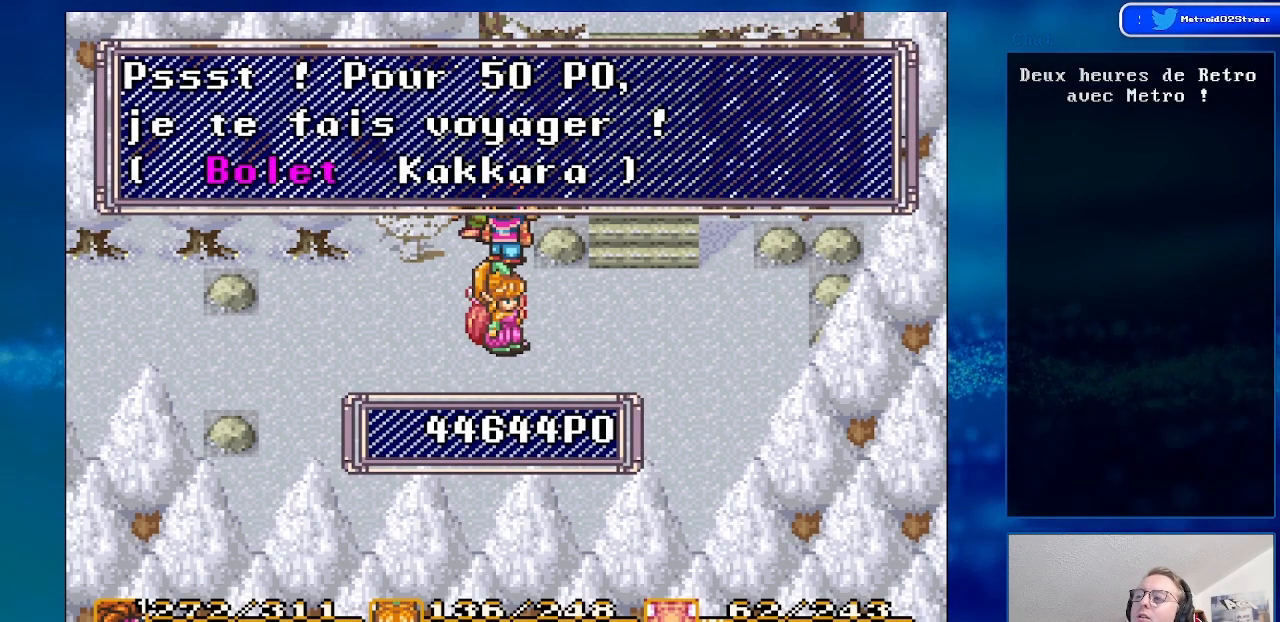
{"buttons": [], "events": [[17, "A", "down"], [133, "A", "up"]]}
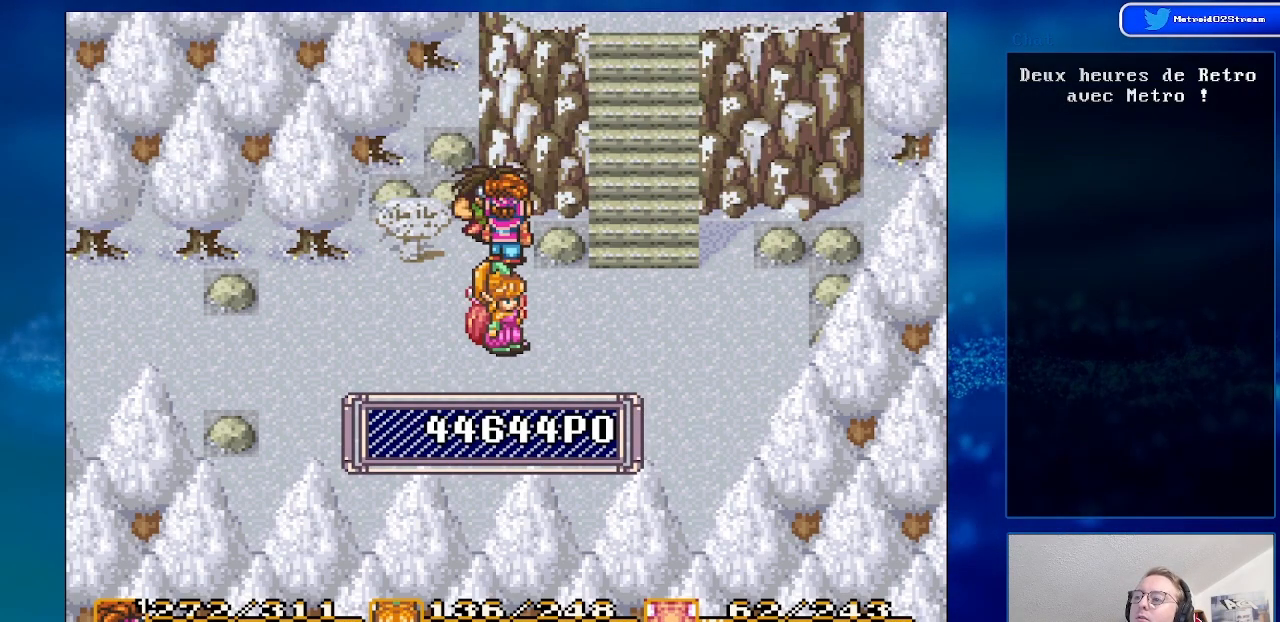
{"buttons": ["DPAD_RIGHT"], "events": [[83, "A", "down"], [100, "DPAD_RIGHT", "down"], [267, "A", "up"]]}
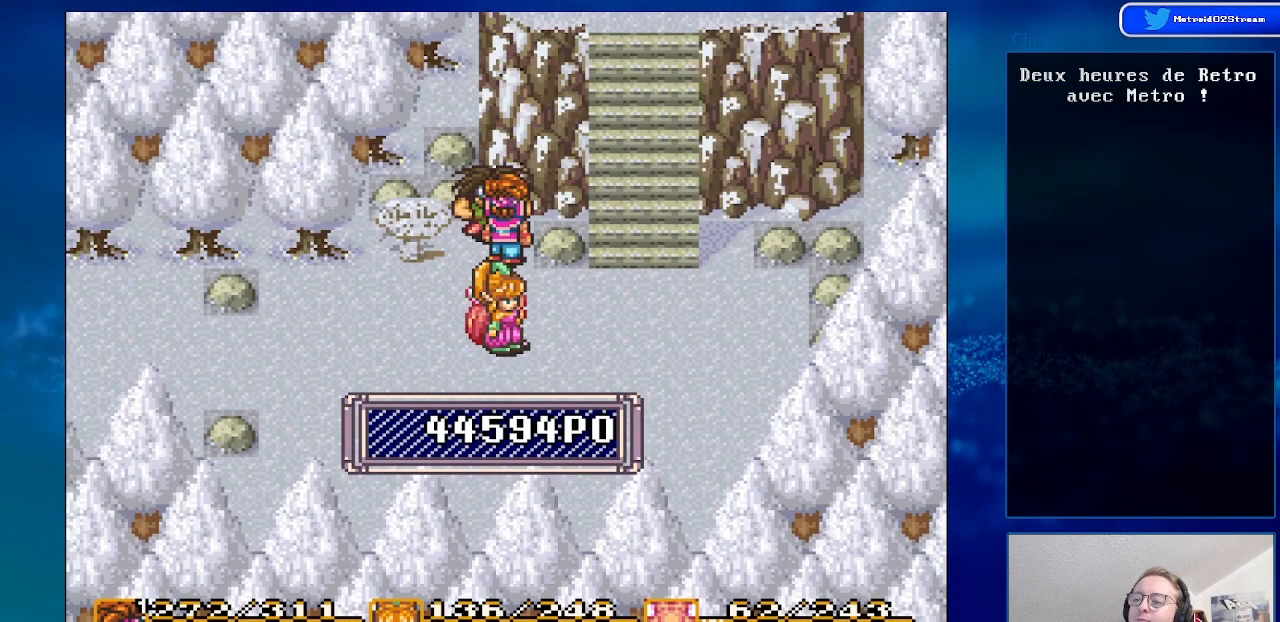
{"buttons": [], "events": [[167, "DPAD_RIGHT", "up"]]}
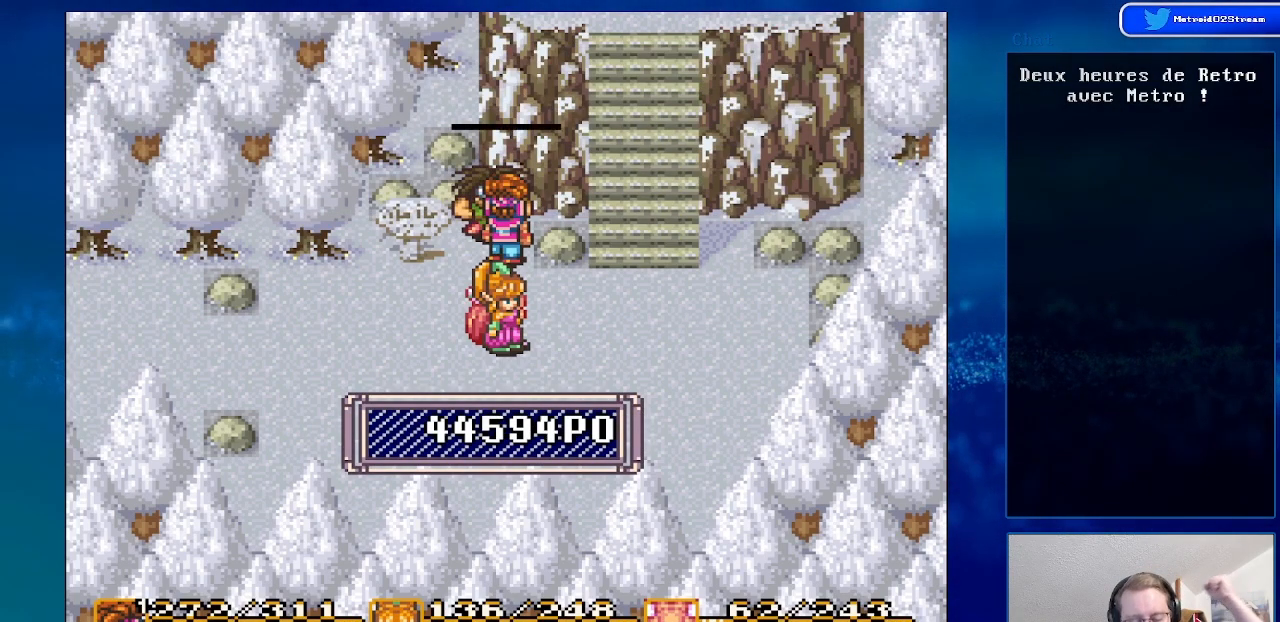
{"buttons": [], "events": []}
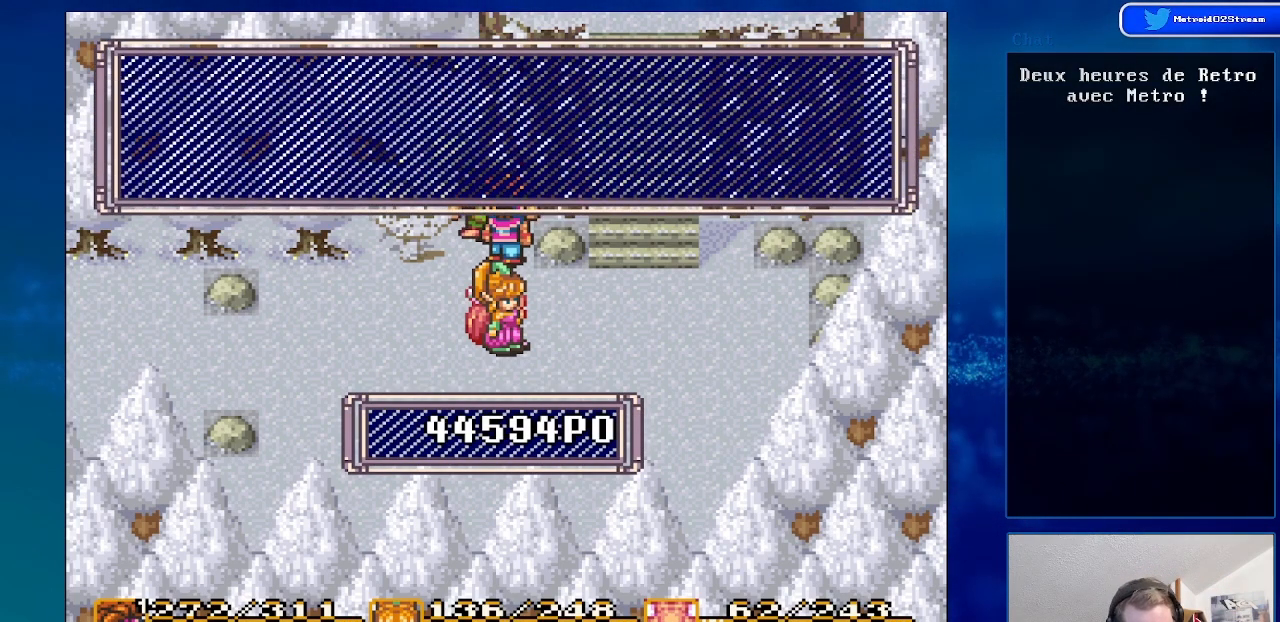
{"buttons": [], "events": []}
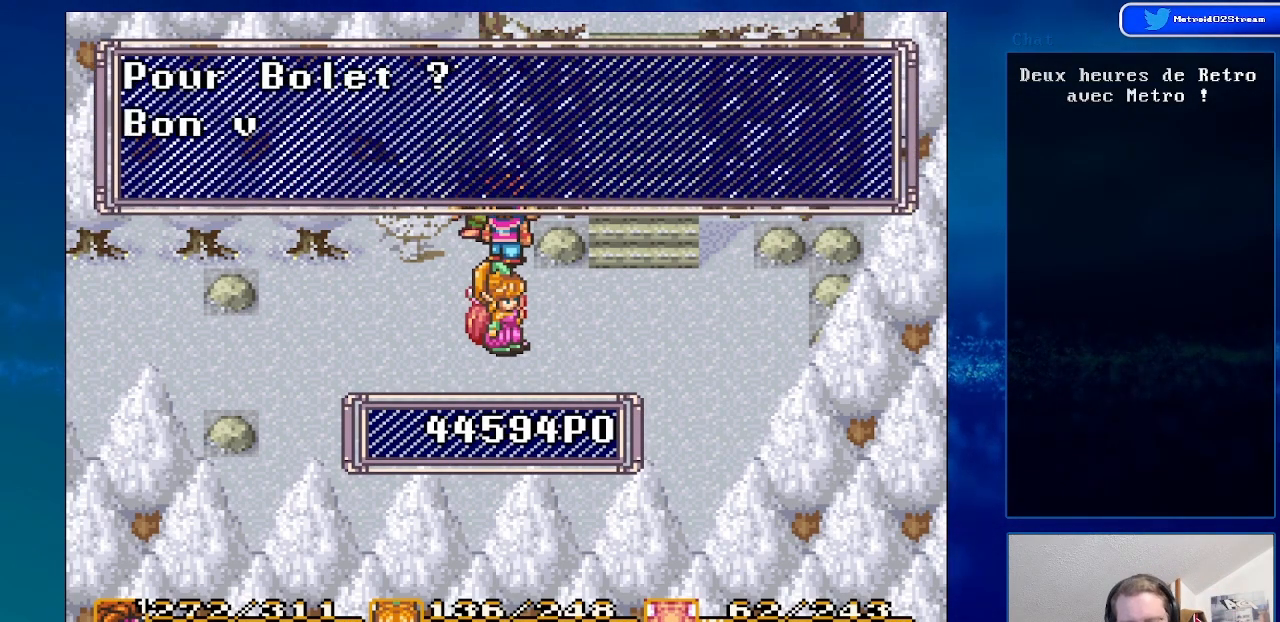
{"buttons": [], "events": []}
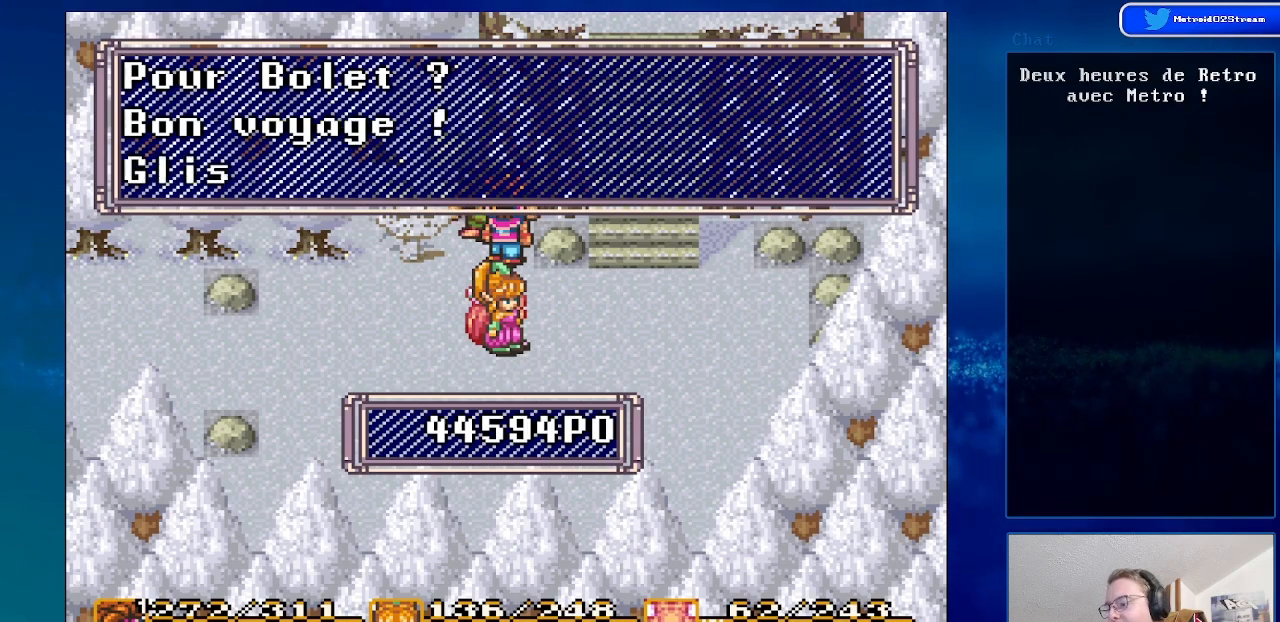
{"buttons": [], "events": []}
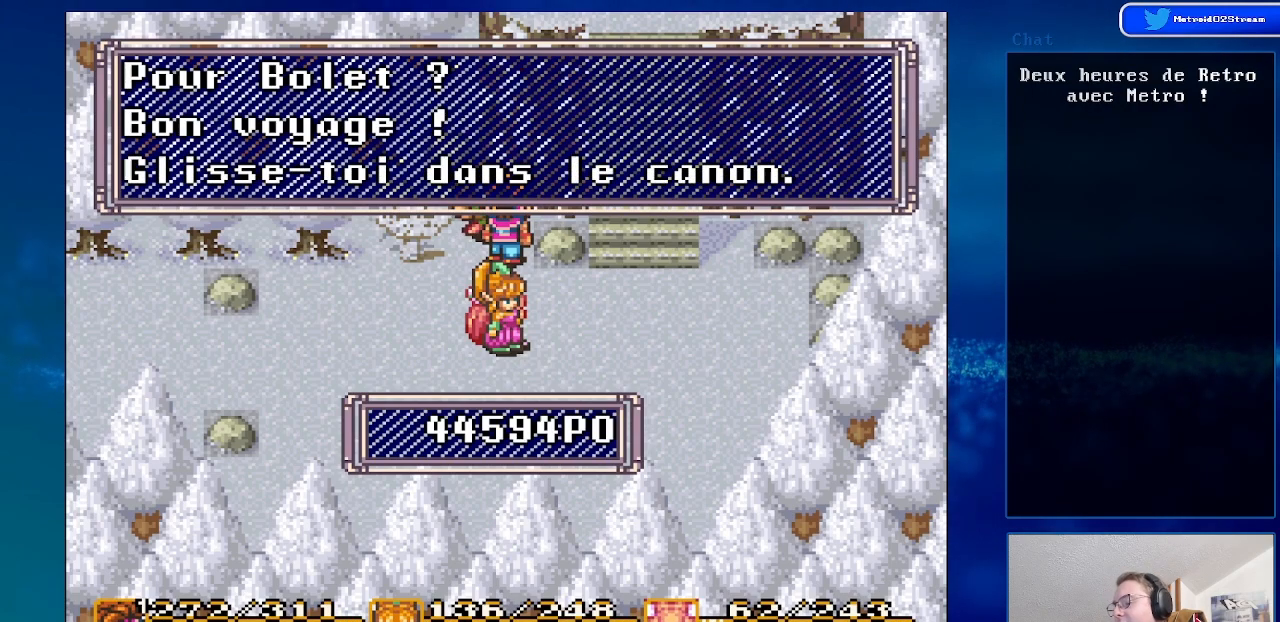
{"buttons": [], "events": []}
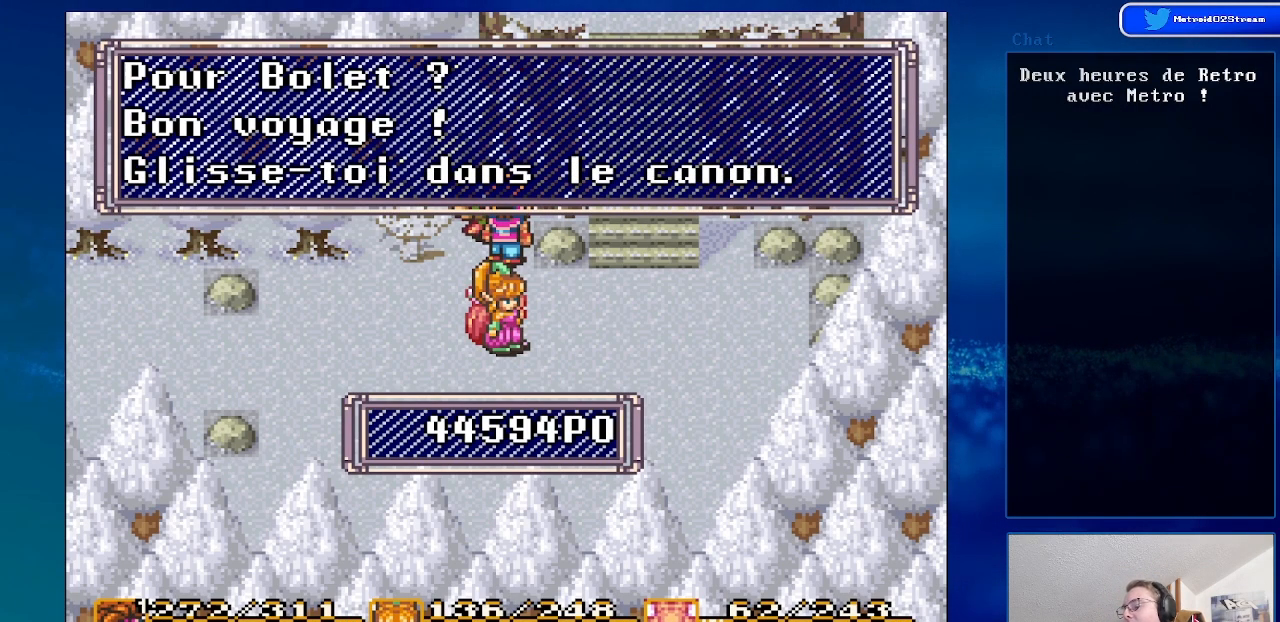
{"buttons": [], "events": []}
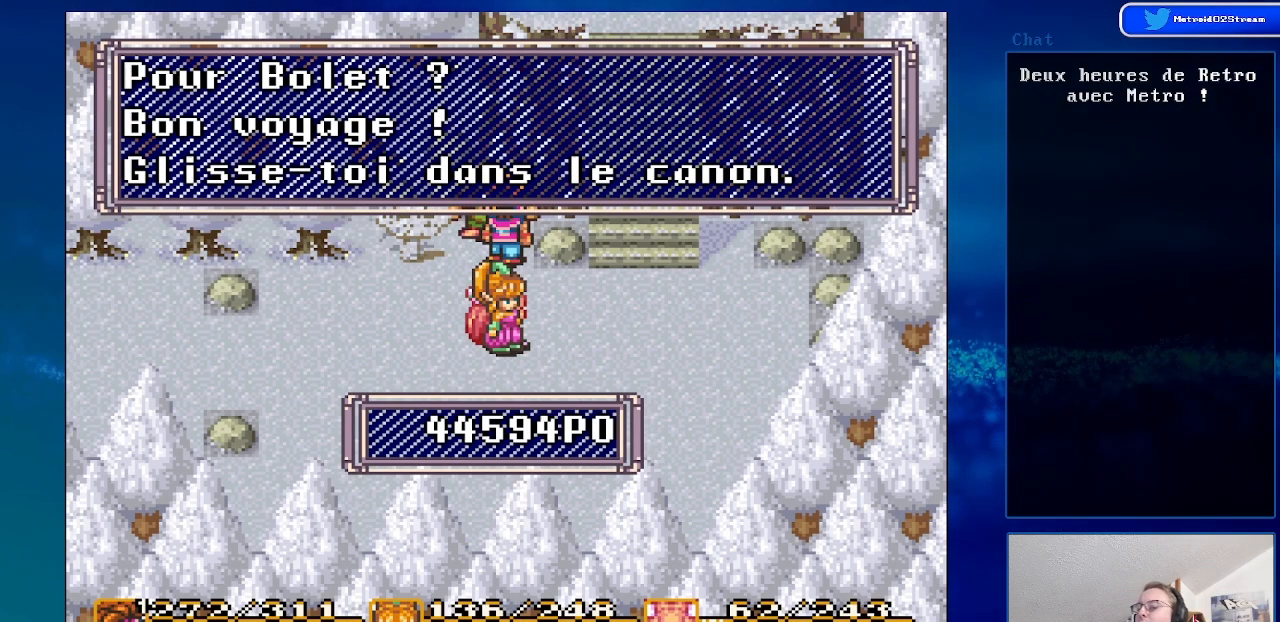
{"buttons": [], "events": []}
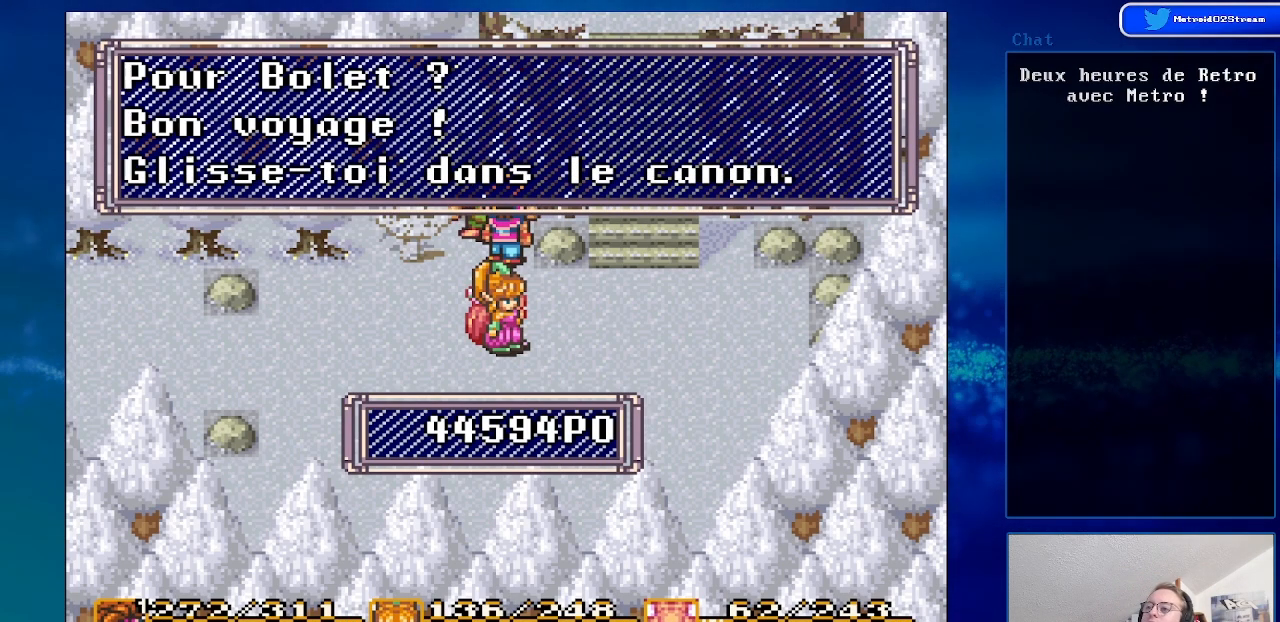
{"buttons": [], "events": []}
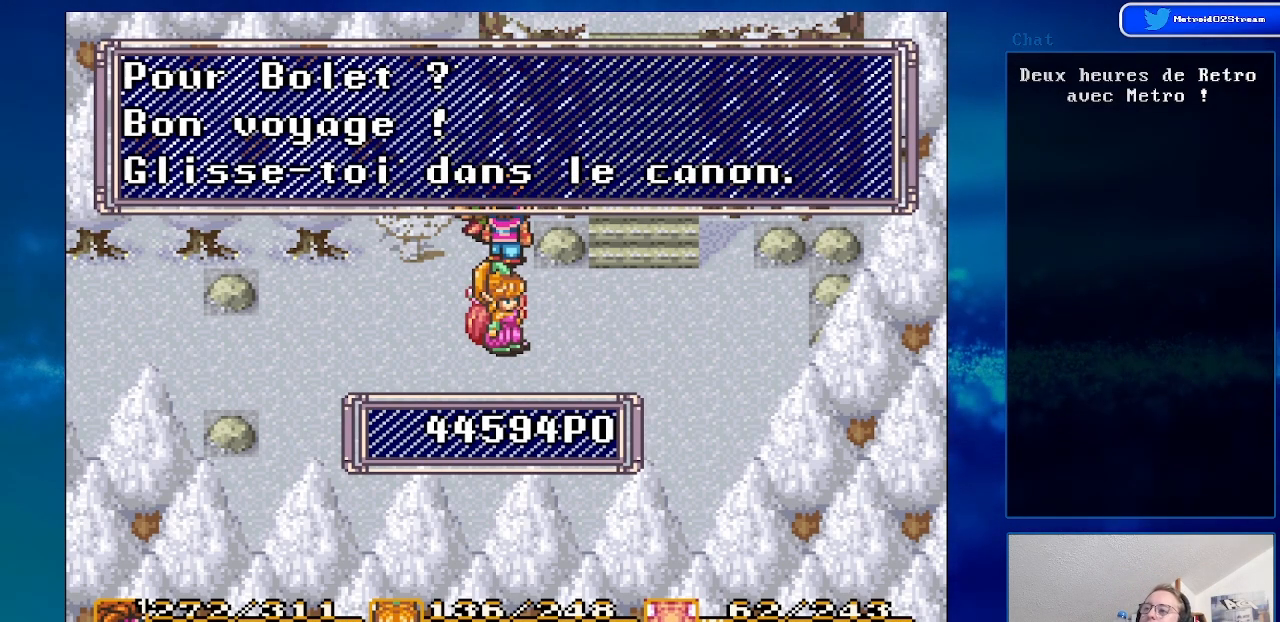
{"buttons": [], "events": [[183, "A", "down"], [400, "A", "up"]]}